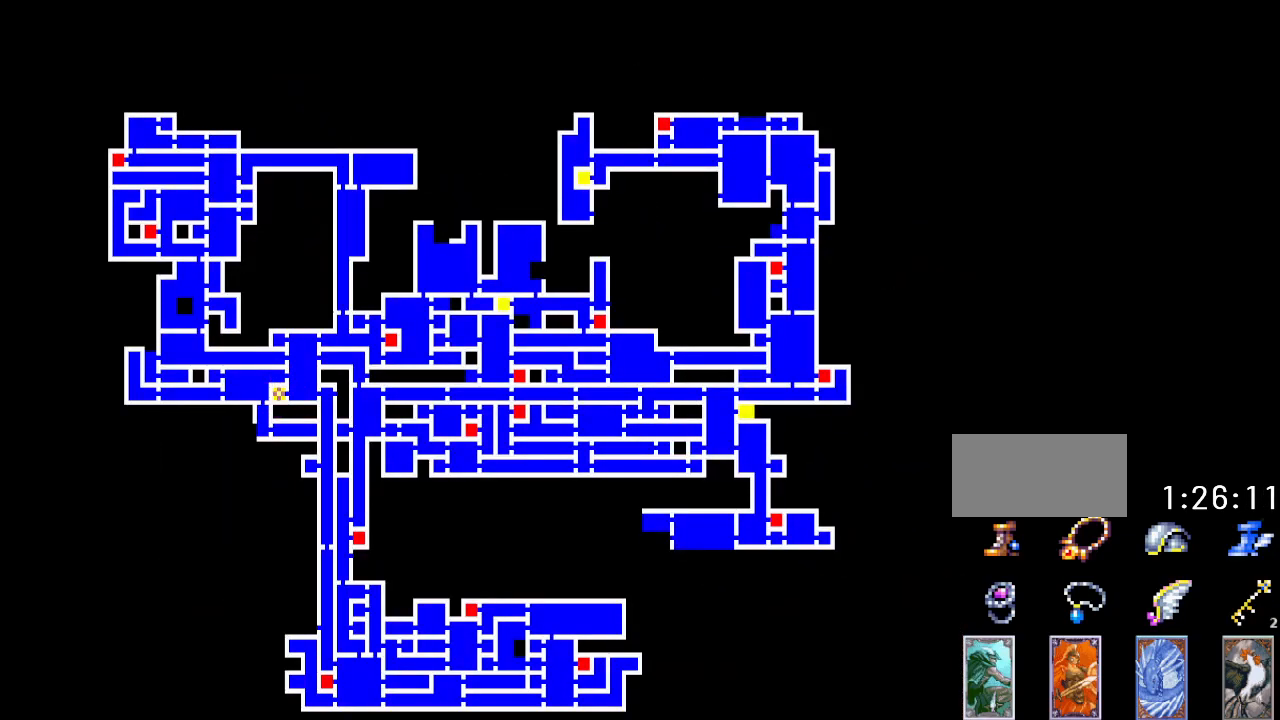
Gameplay with a controller (Nintendo layout); each line is a JSON object with the inputs held at the frame after it. "events" lists button and stick changes between this image and that frame as [ms after this image, input, new state], when the widget could be followed in between. Not read: L3 R3.
{"buttons": [], "events": []}
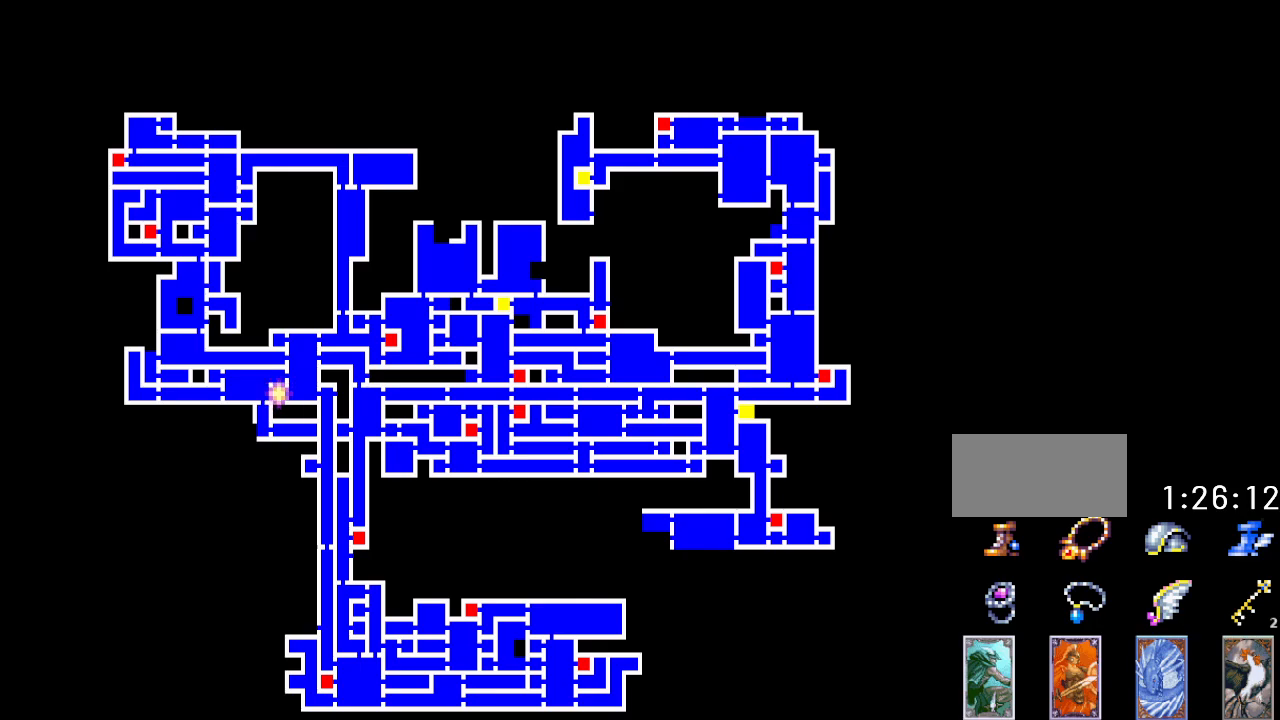
{"buttons": [], "events": []}
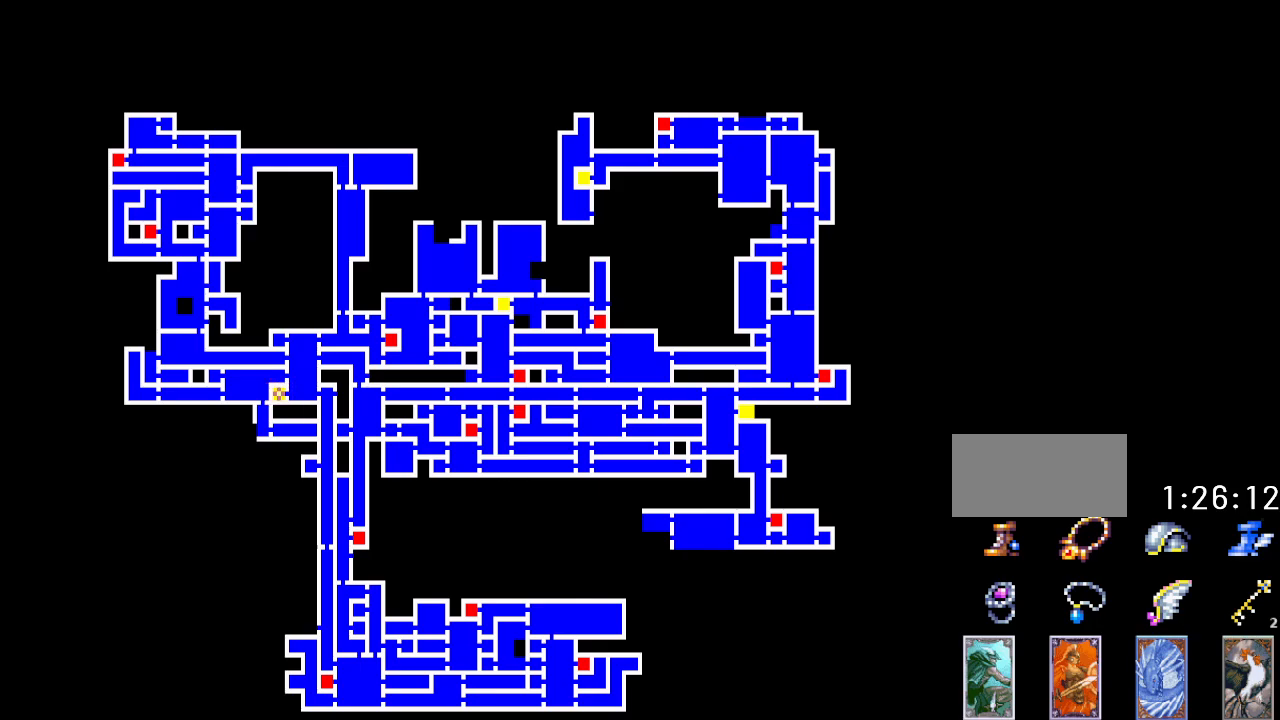
{"buttons": ["Y"], "events": [[450, "Y", "down"]]}
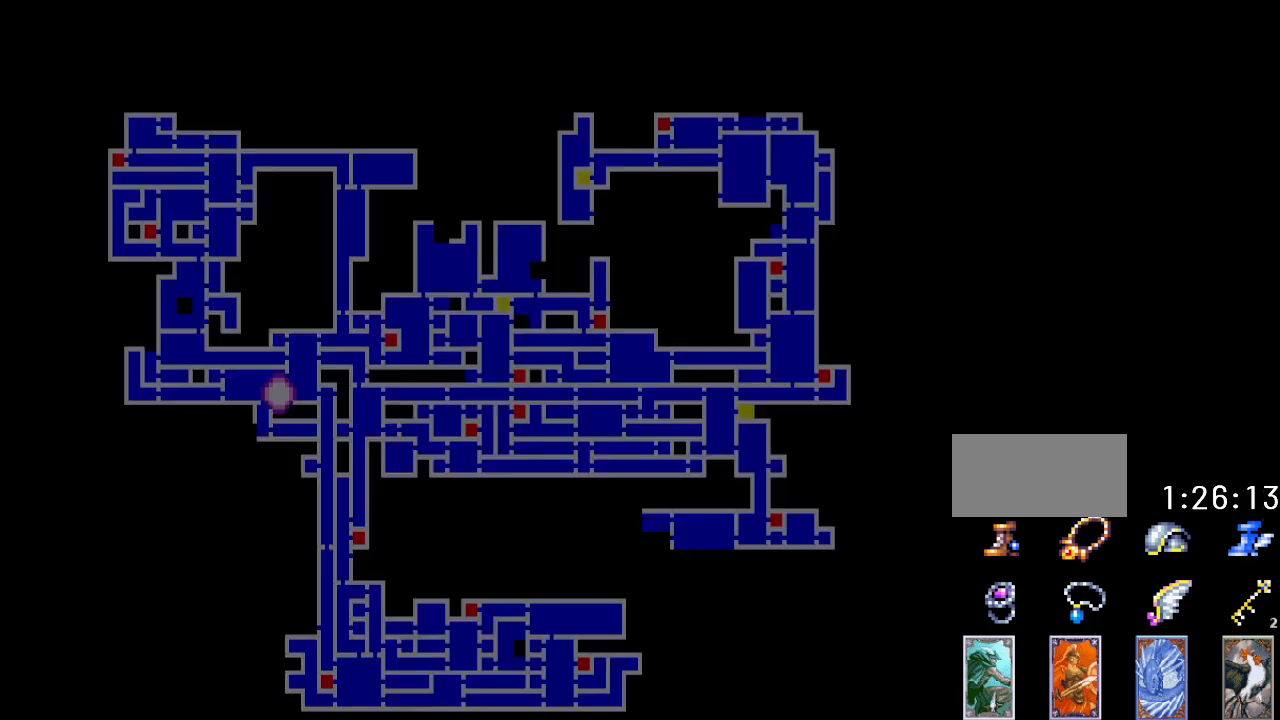
{"buttons": ["DPAD_RIGHT"], "events": [[100, "Y", "up"], [134, "DPAD_RIGHT", "down"]]}
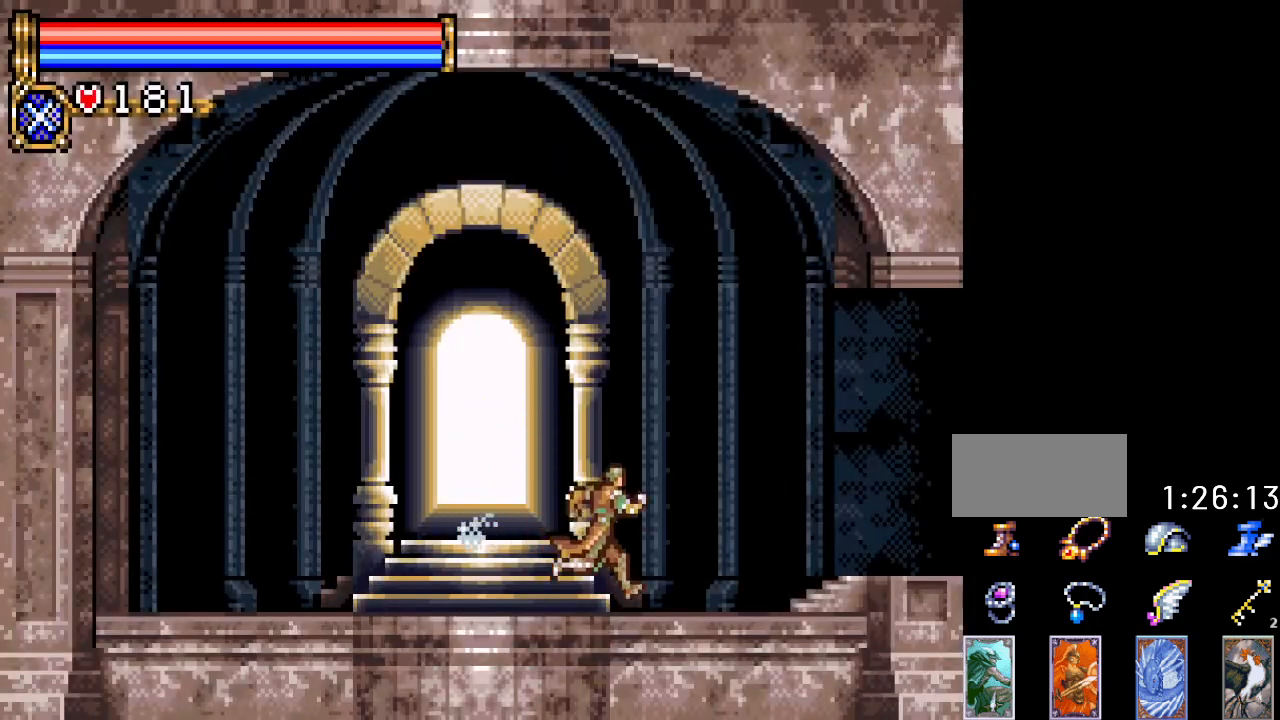
{"buttons": ["DPAD_RIGHT"], "events": []}
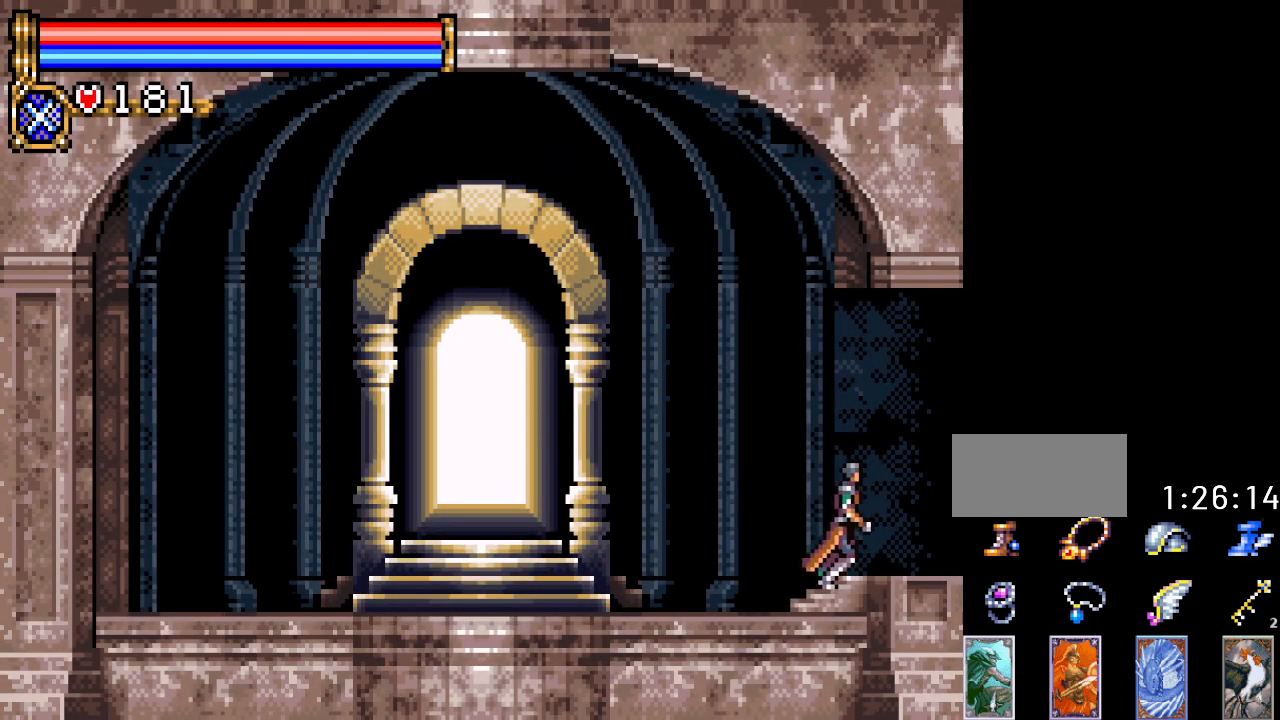
{"buttons": ["DPAD_RIGHT"], "events": []}
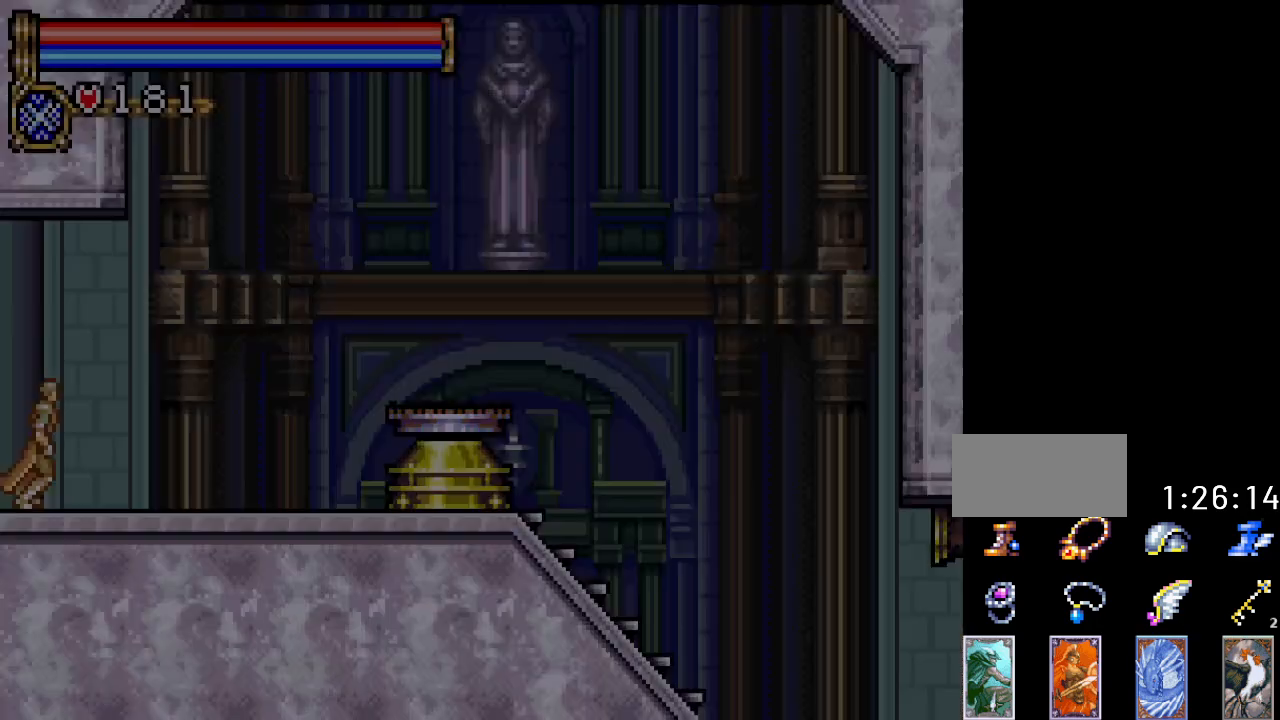
{"buttons": ["DPAD_RIGHT"], "events": []}
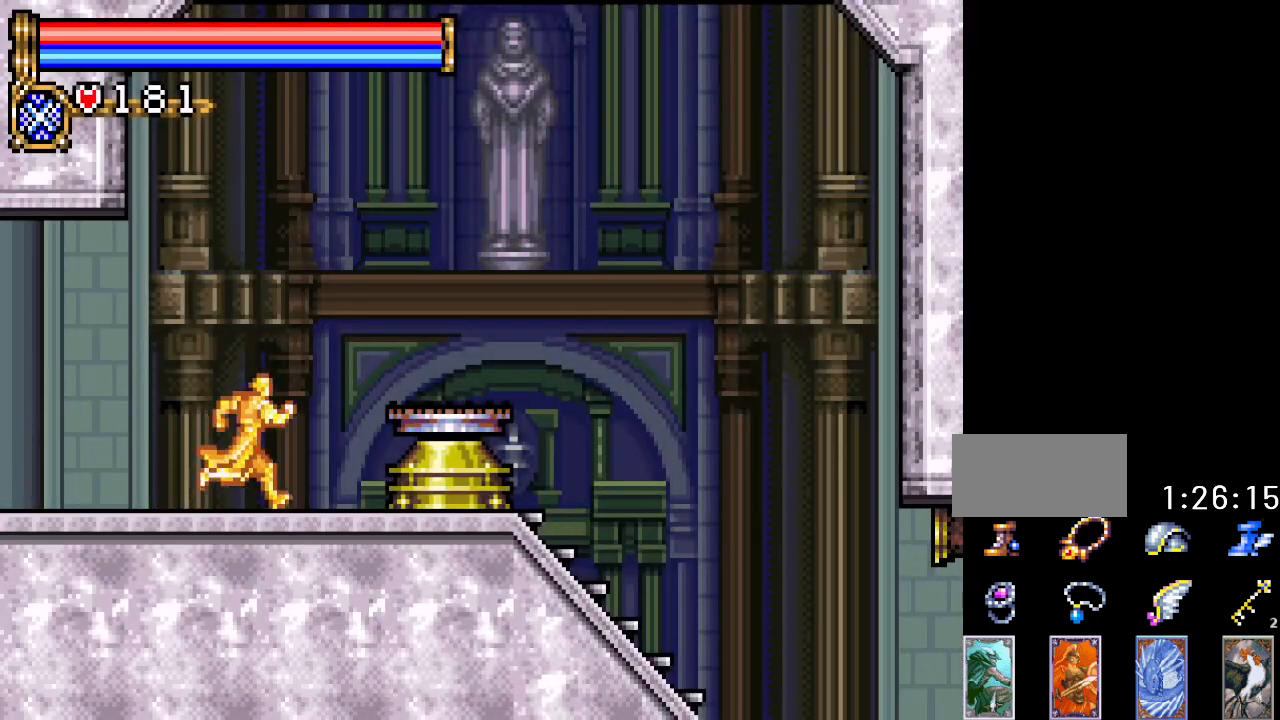
{"buttons": ["DPAD_RIGHT"], "events": [[100, "A", "down"], [250, "A", "up"]]}
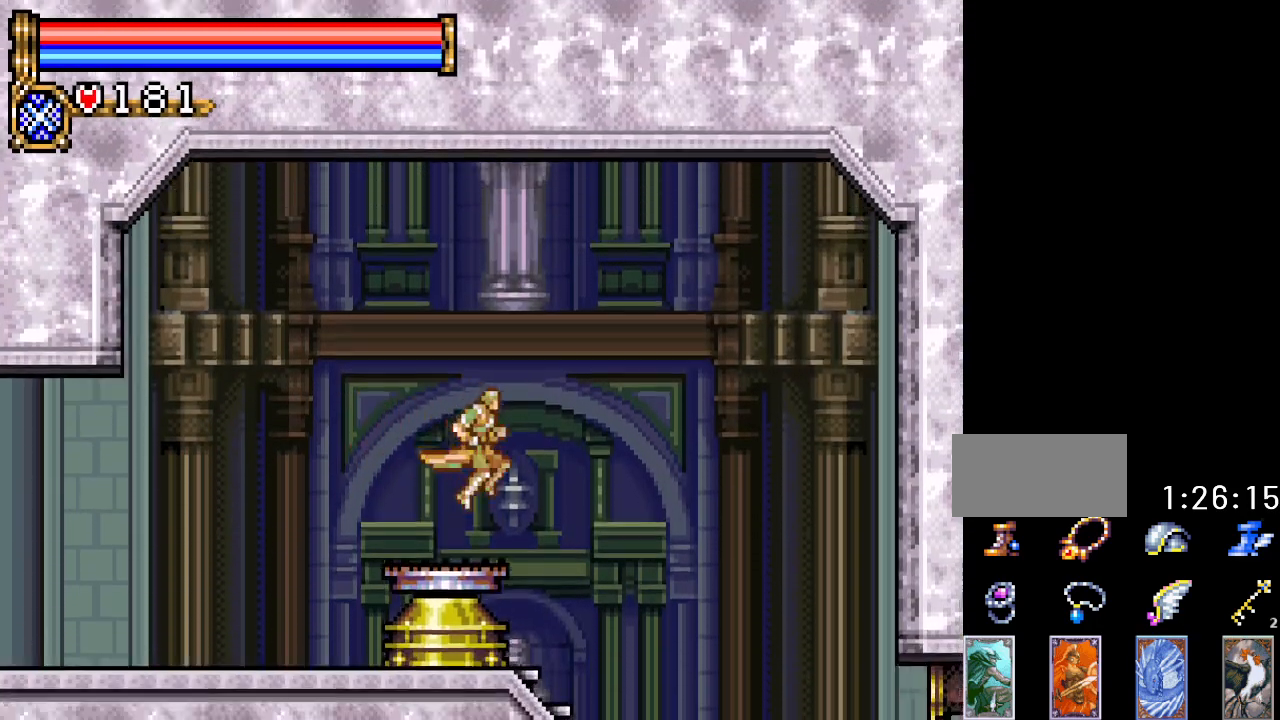
{"buttons": ["DPAD_RIGHT"], "events": []}
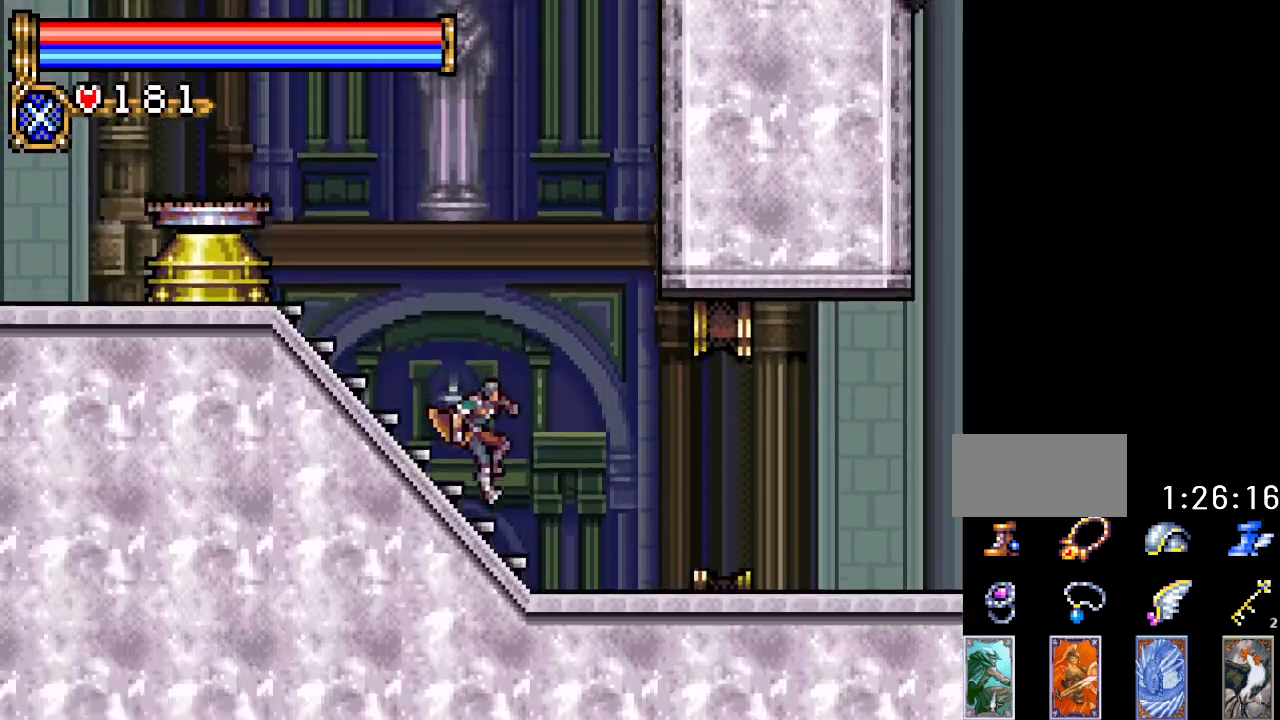
{"buttons": ["DPAD_RIGHT"], "events": []}
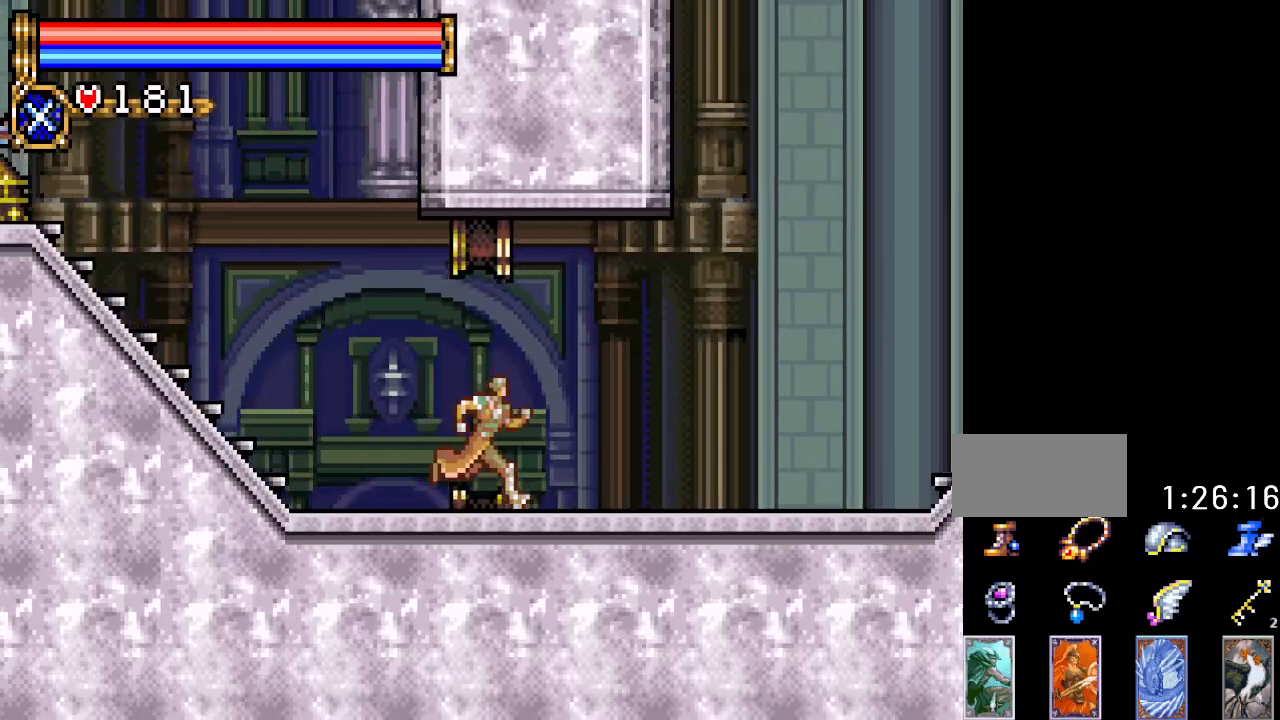
{"buttons": ["DPAD_RIGHT"], "events": []}
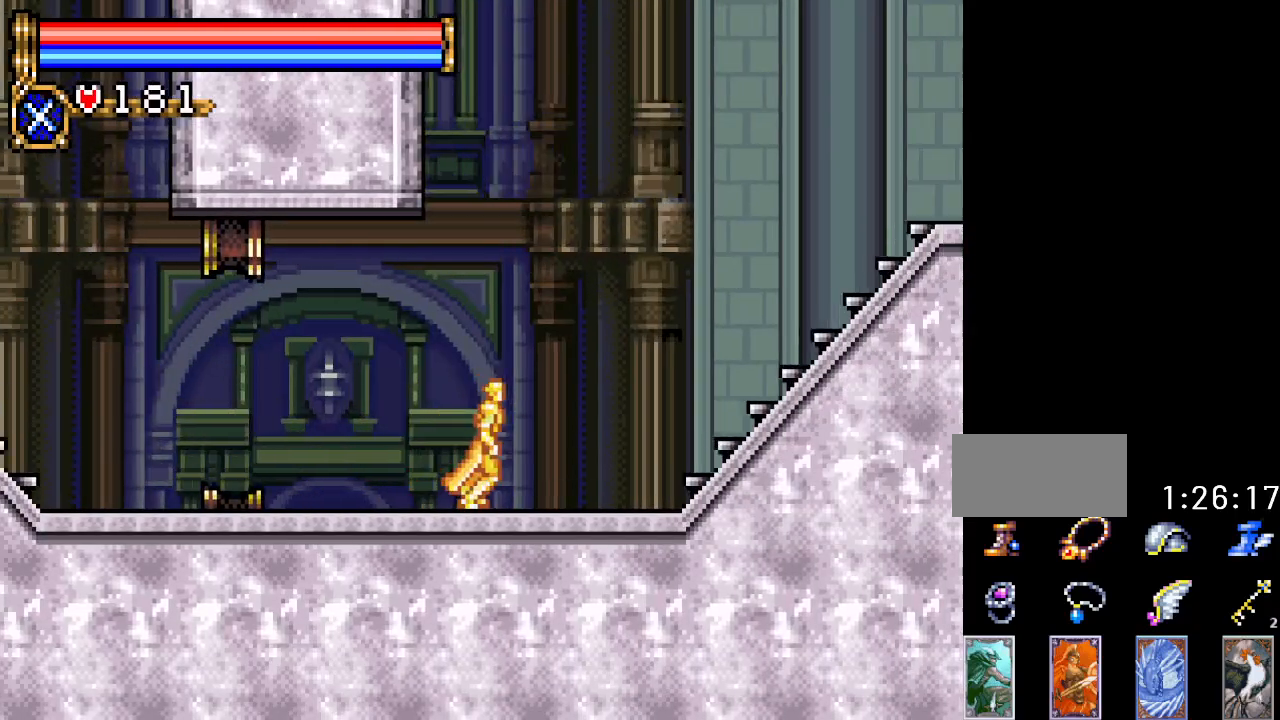
{"buttons": [], "events": [[100, "Y", "down"], [250, "Y", "up"], [317, "DPAD_RIGHT", "up"]]}
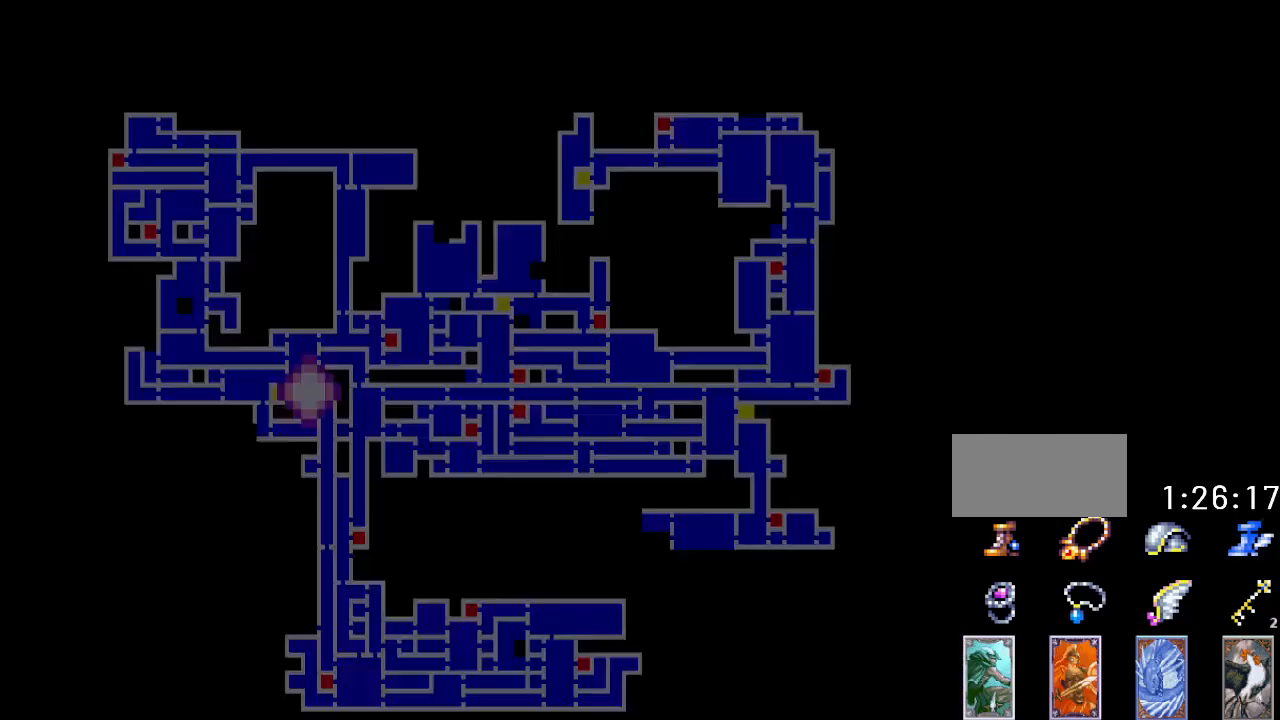
{"buttons": [], "events": []}
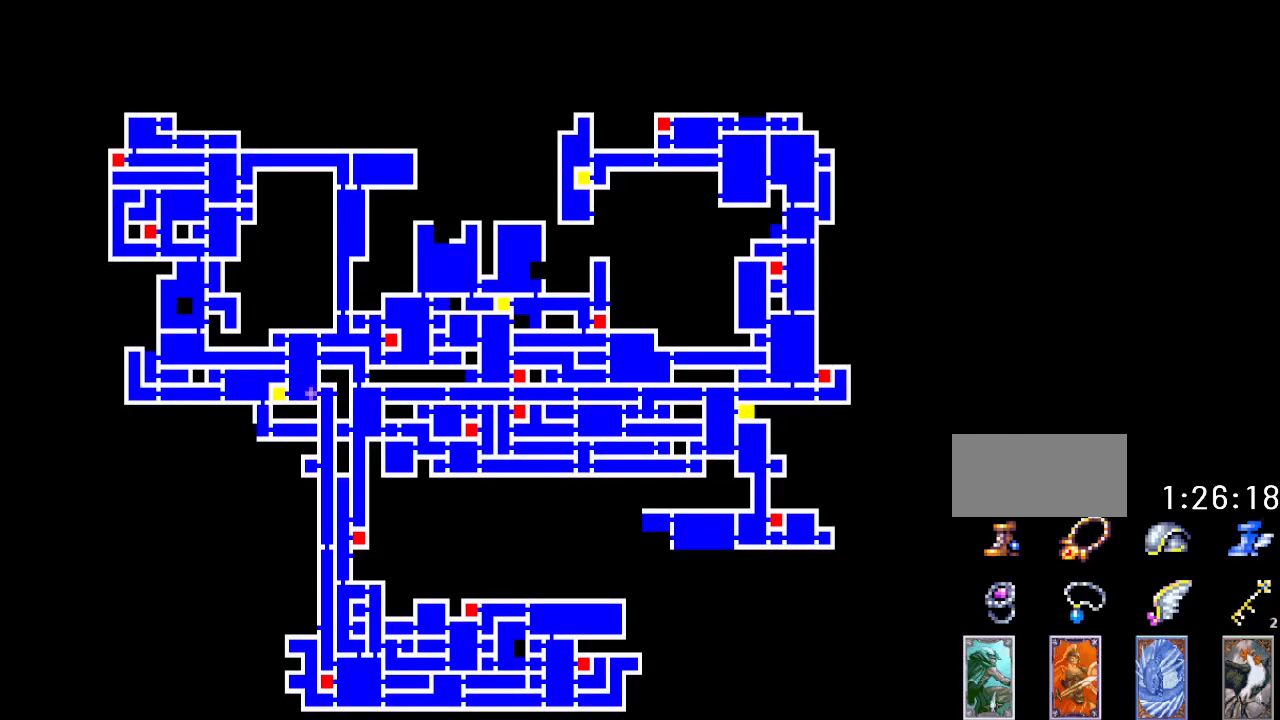
{"buttons": [], "events": []}
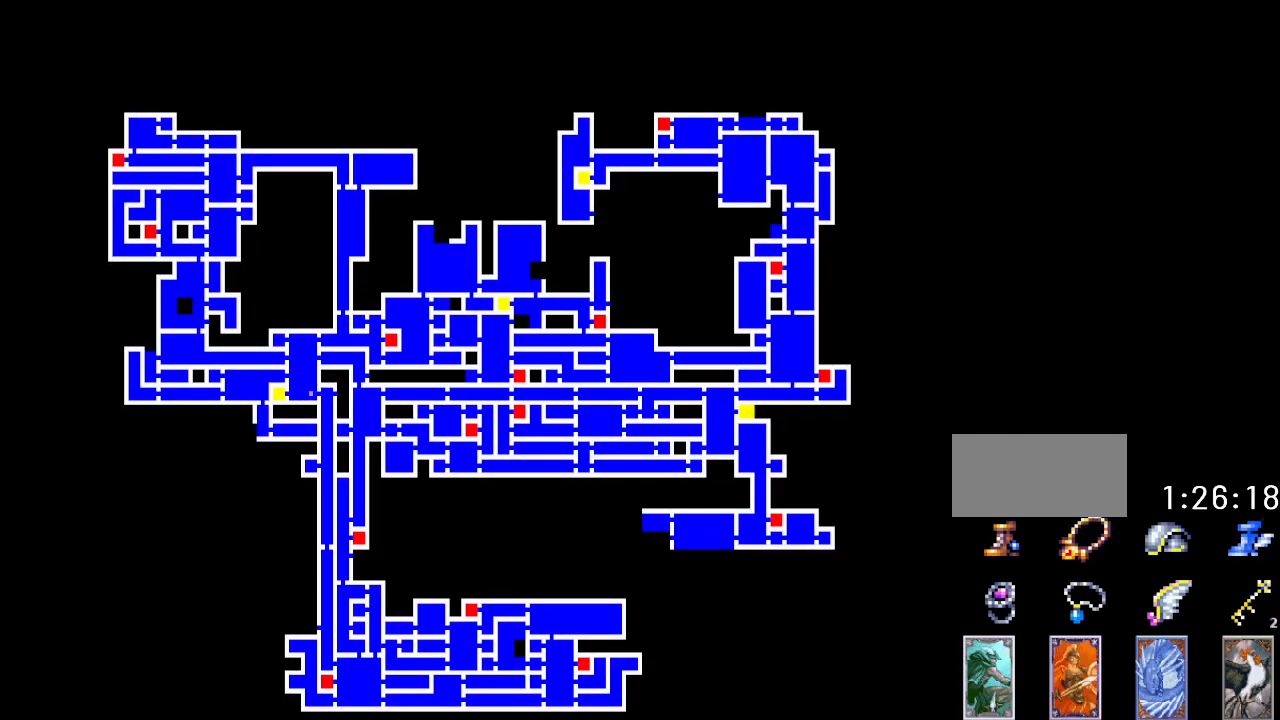
{"buttons": [], "events": []}
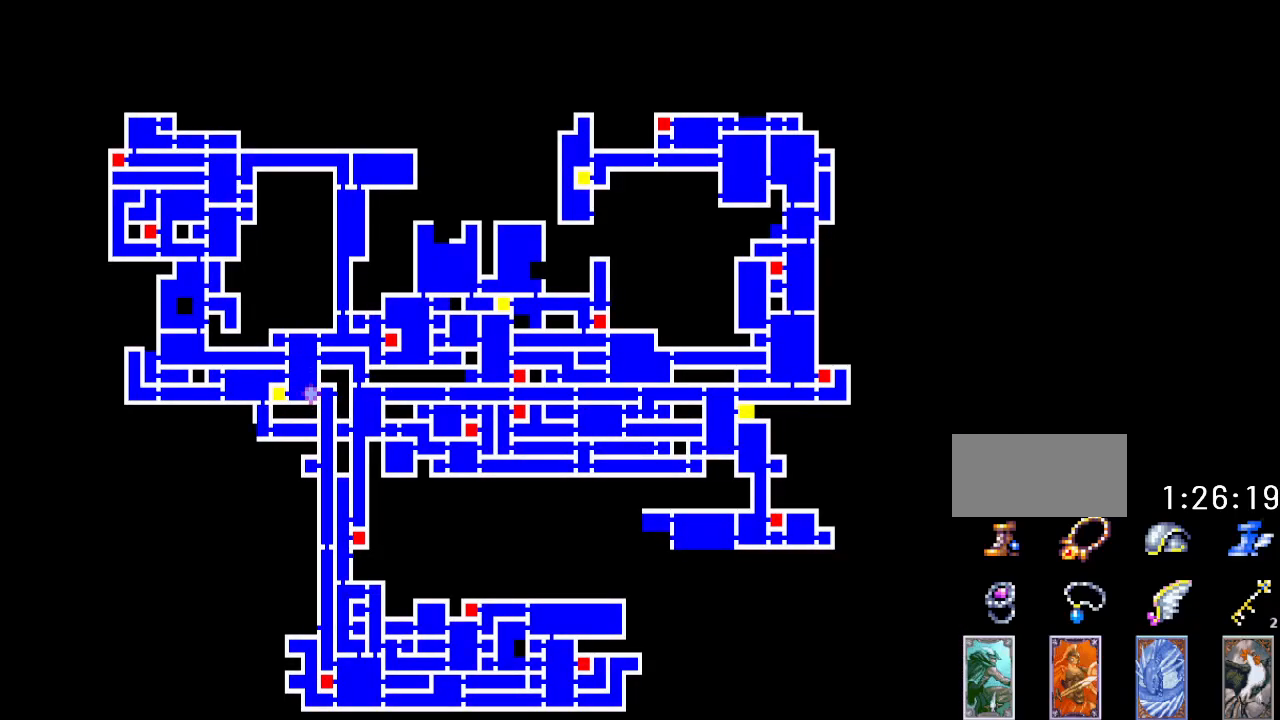
{"buttons": [], "events": []}
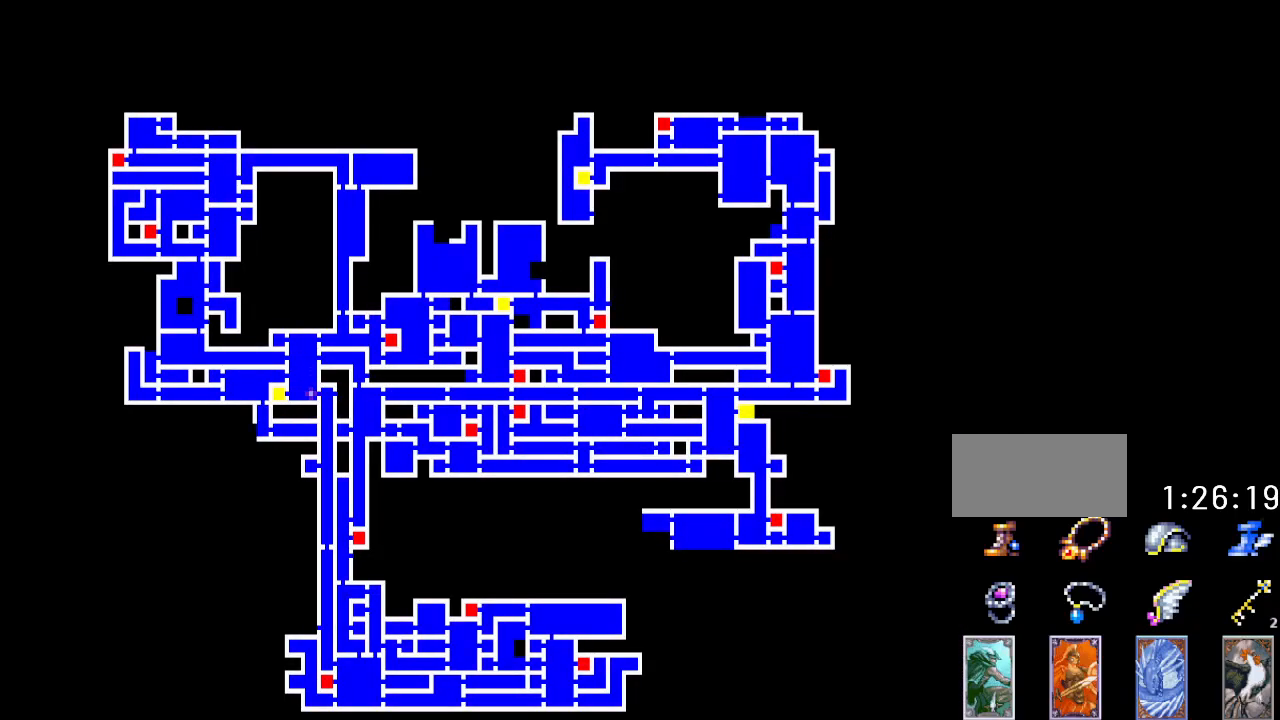
{"buttons": [], "events": []}
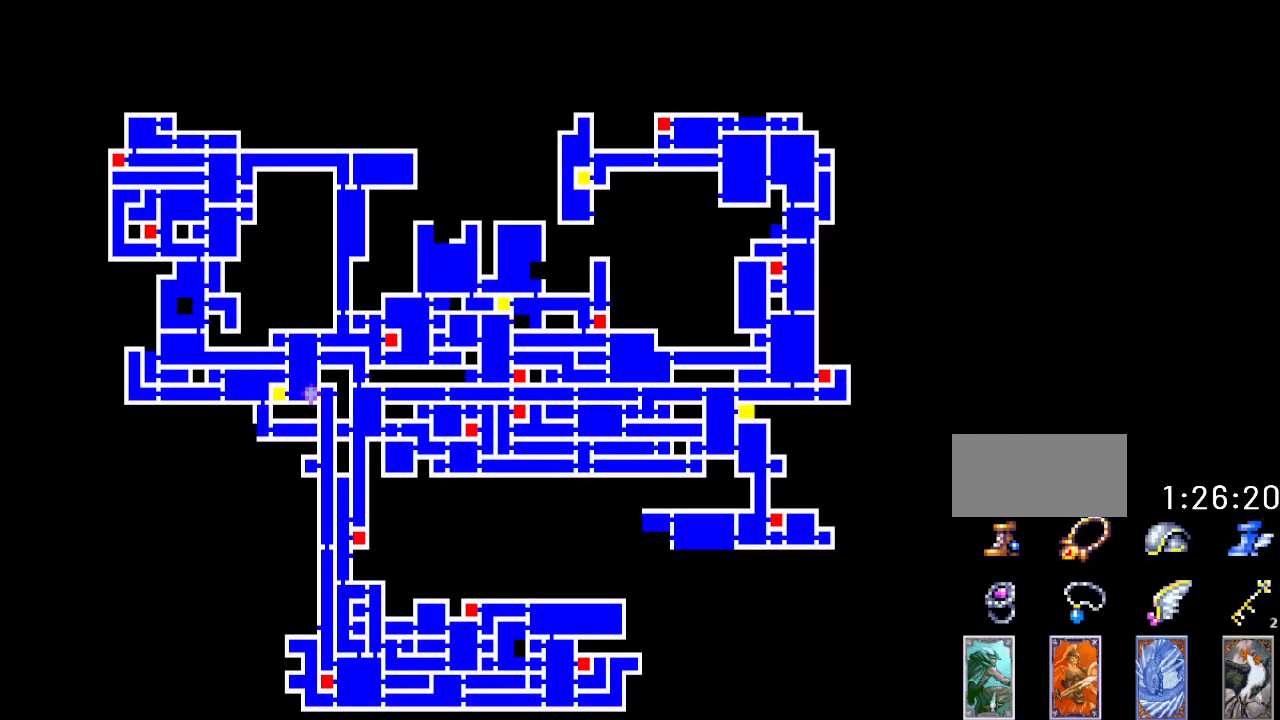
{"buttons": [], "events": []}
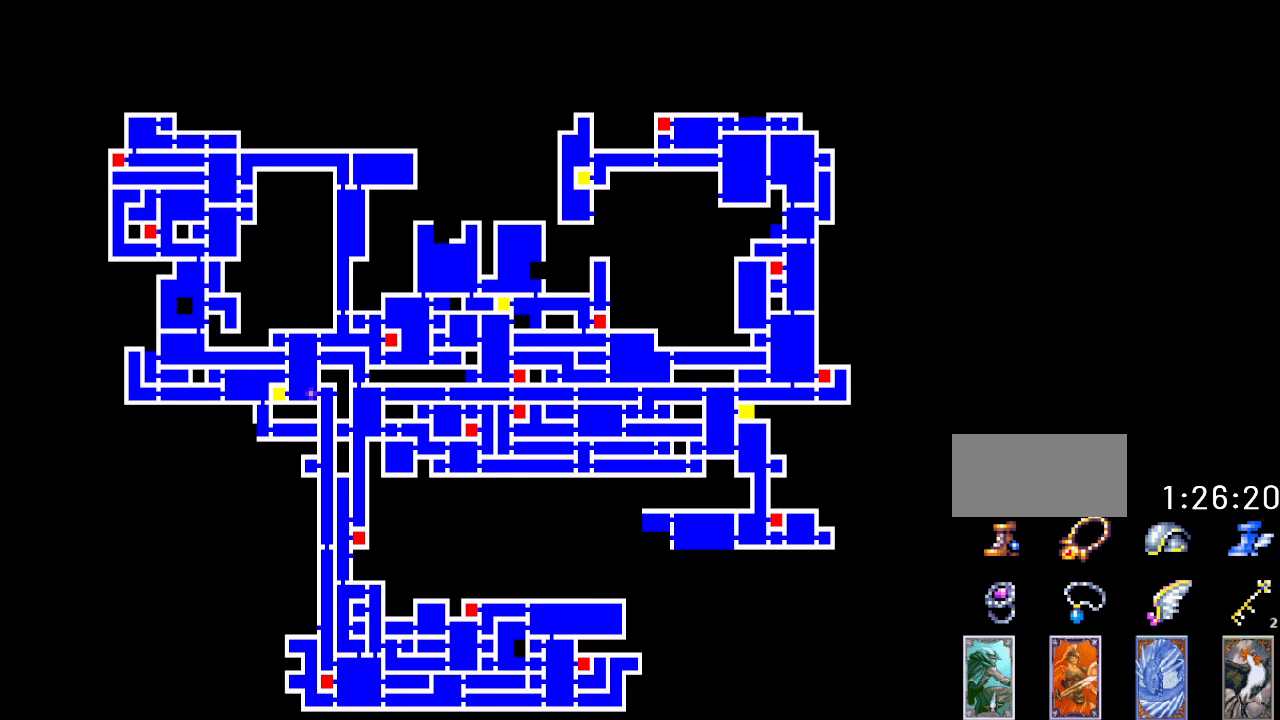
{"buttons": [], "events": []}
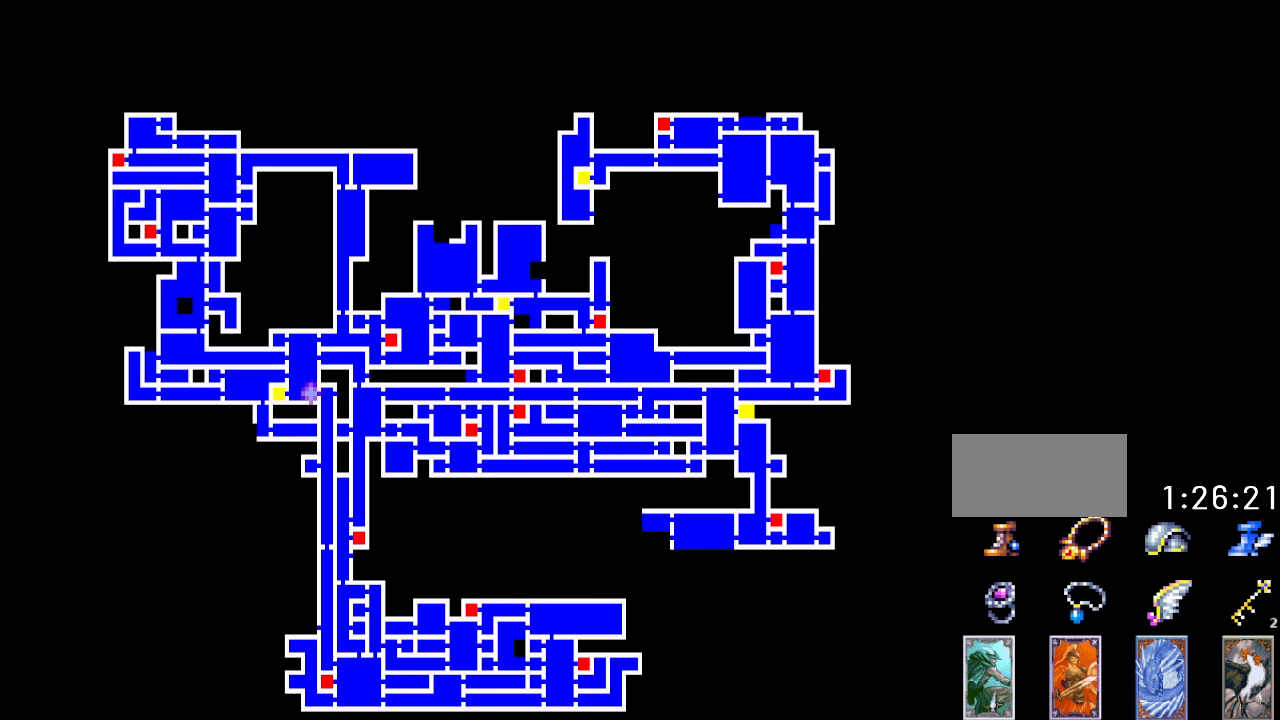
{"buttons": ["Y"], "events": [[434, "Y", "down"]]}
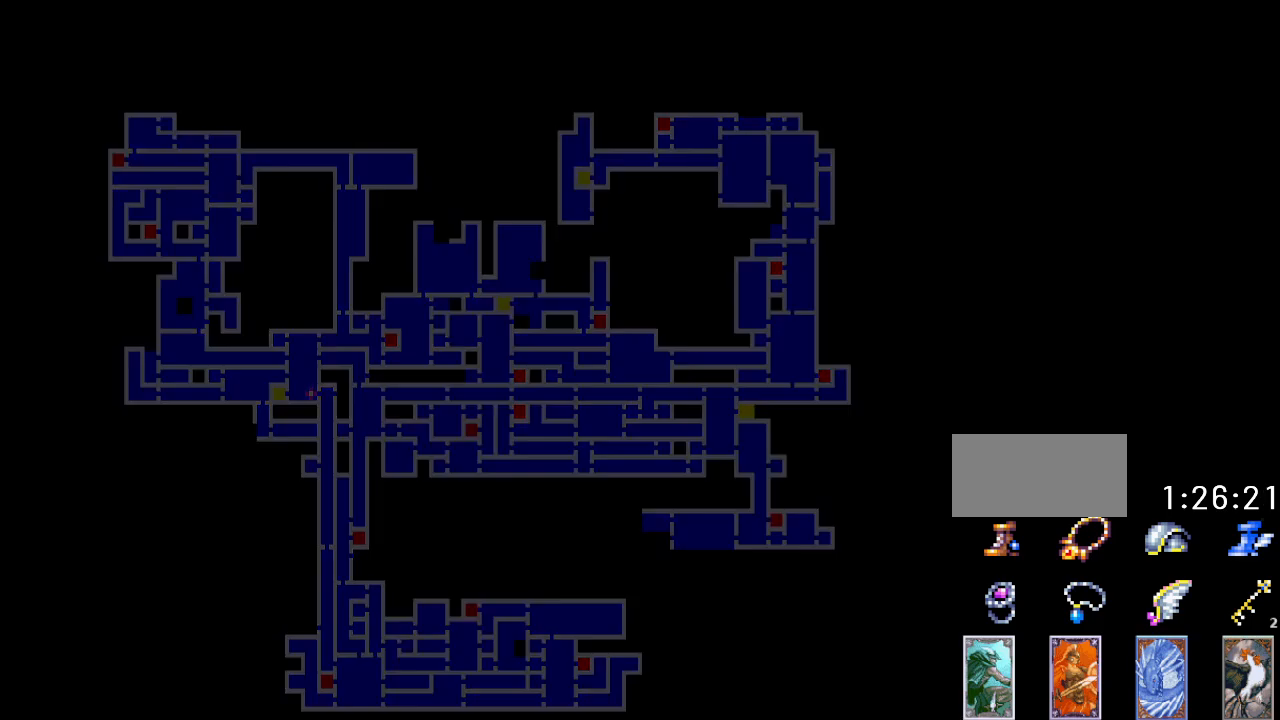
{"buttons": ["DPAD_RIGHT"], "events": [[100, "Y", "up"], [133, "DPAD_RIGHT", "down"]]}
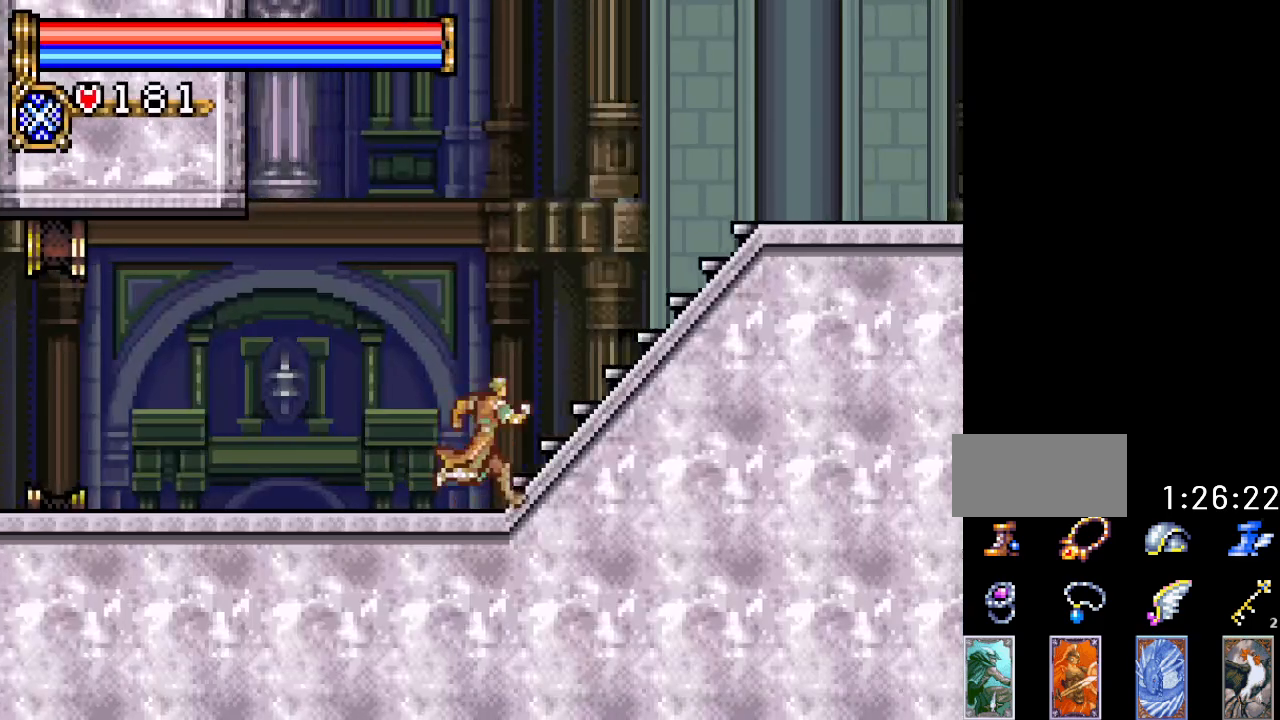
{"buttons": ["DPAD_RIGHT"], "events": []}
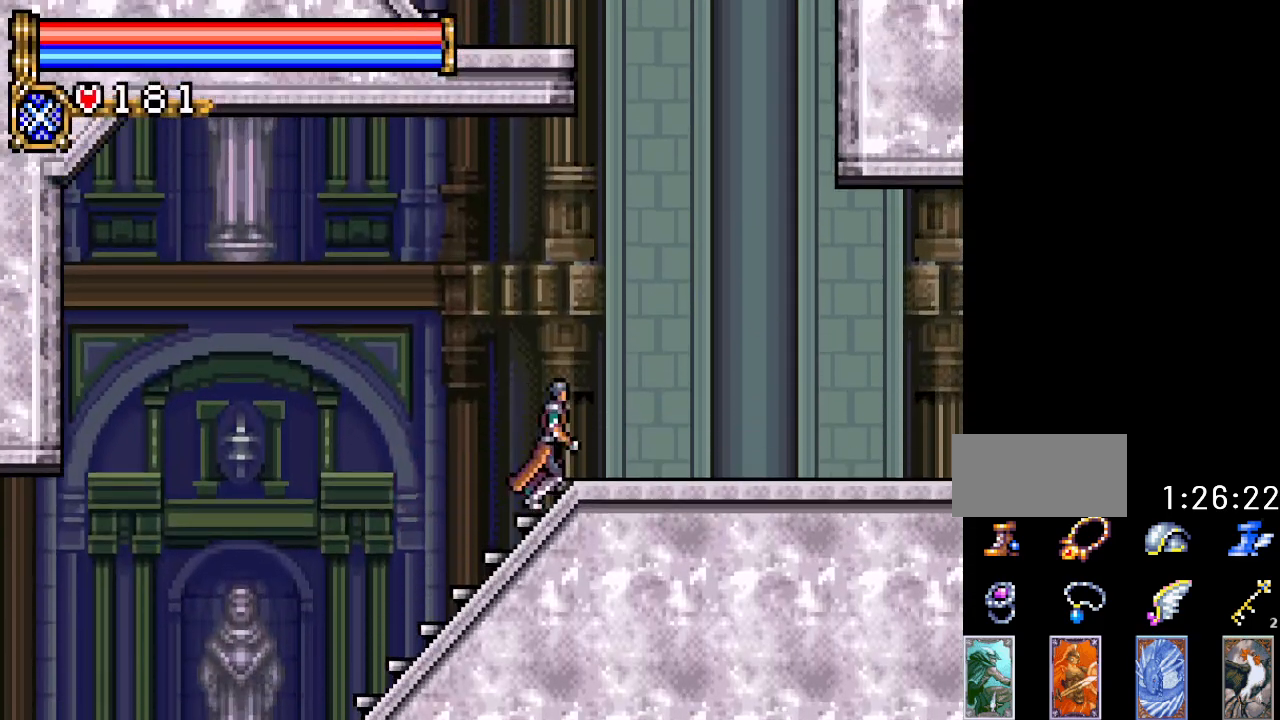
{"buttons": ["DPAD_RIGHT"], "events": []}
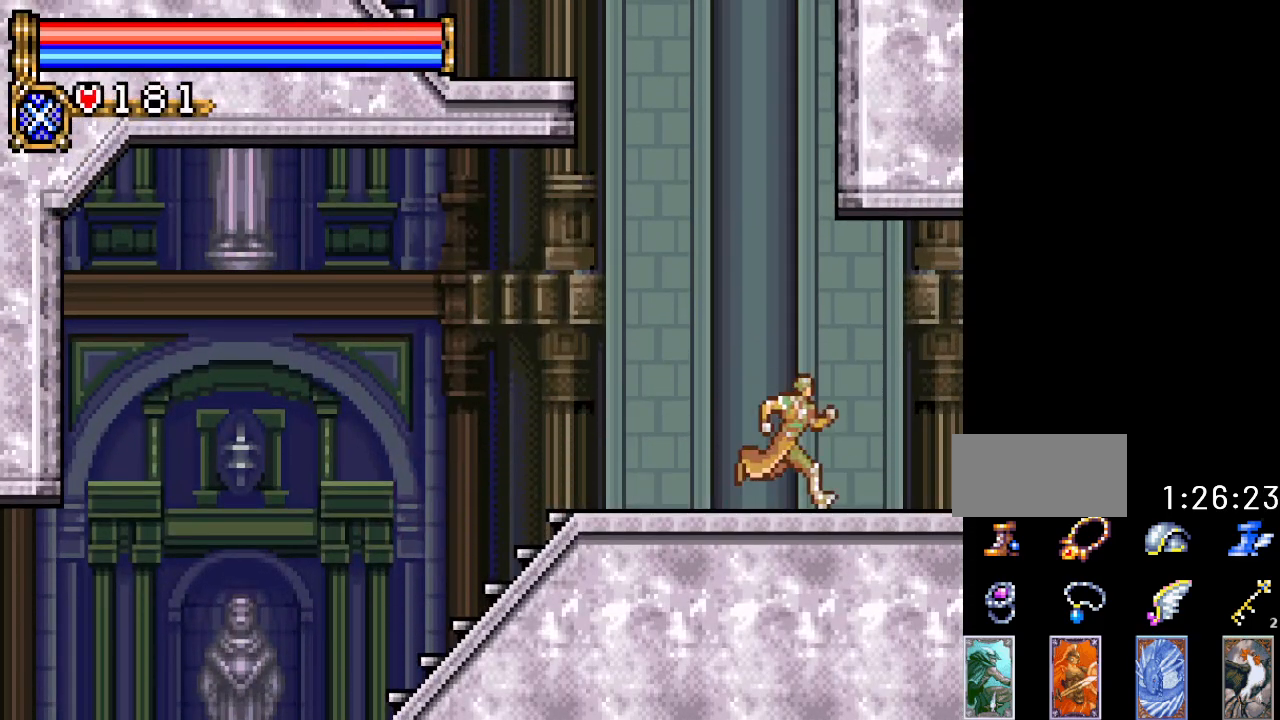
{"buttons": ["DPAD_RIGHT"], "events": []}
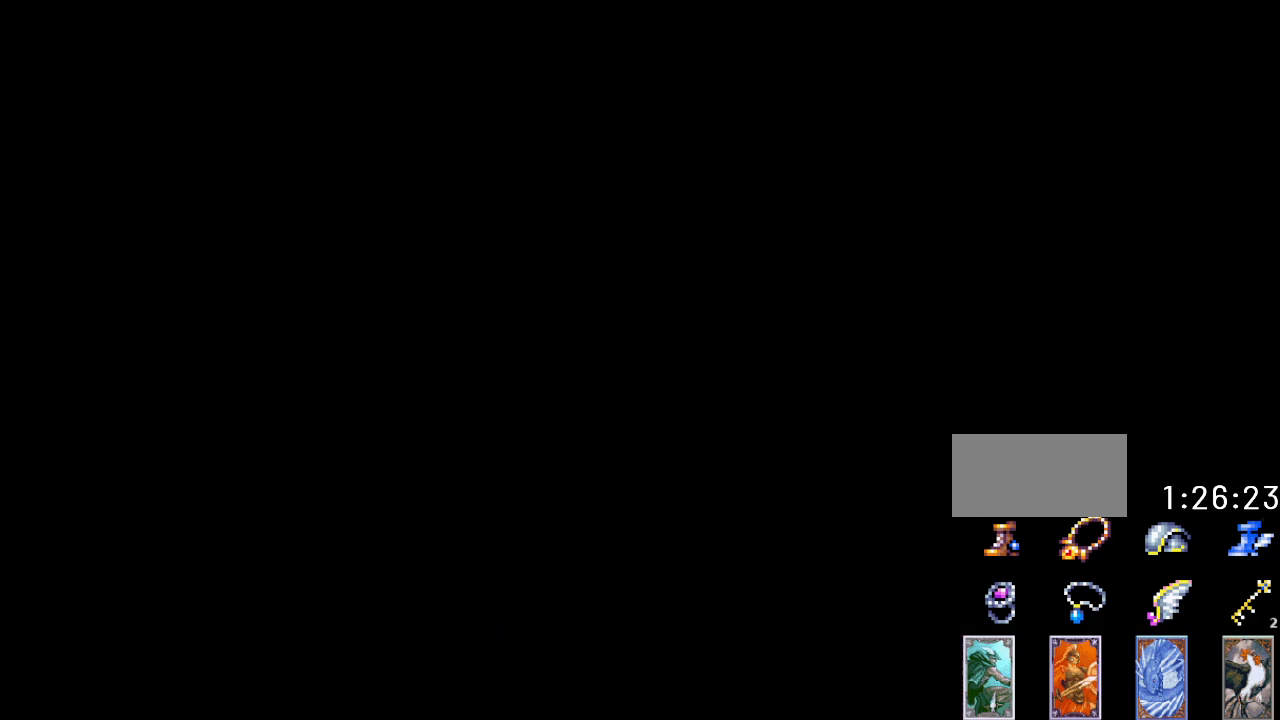
{"buttons": ["DPAD_RIGHT"], "events": []}
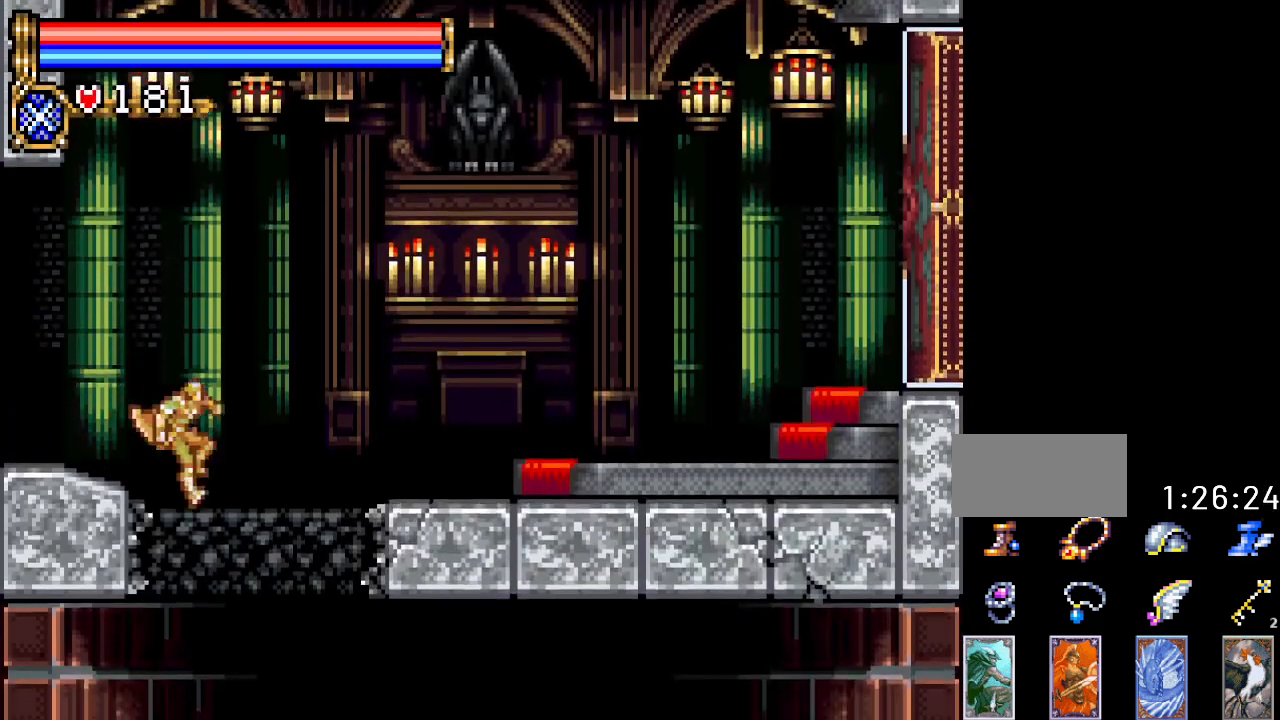
{"buttons": ["DPAD_RIGHT"], "events": []}
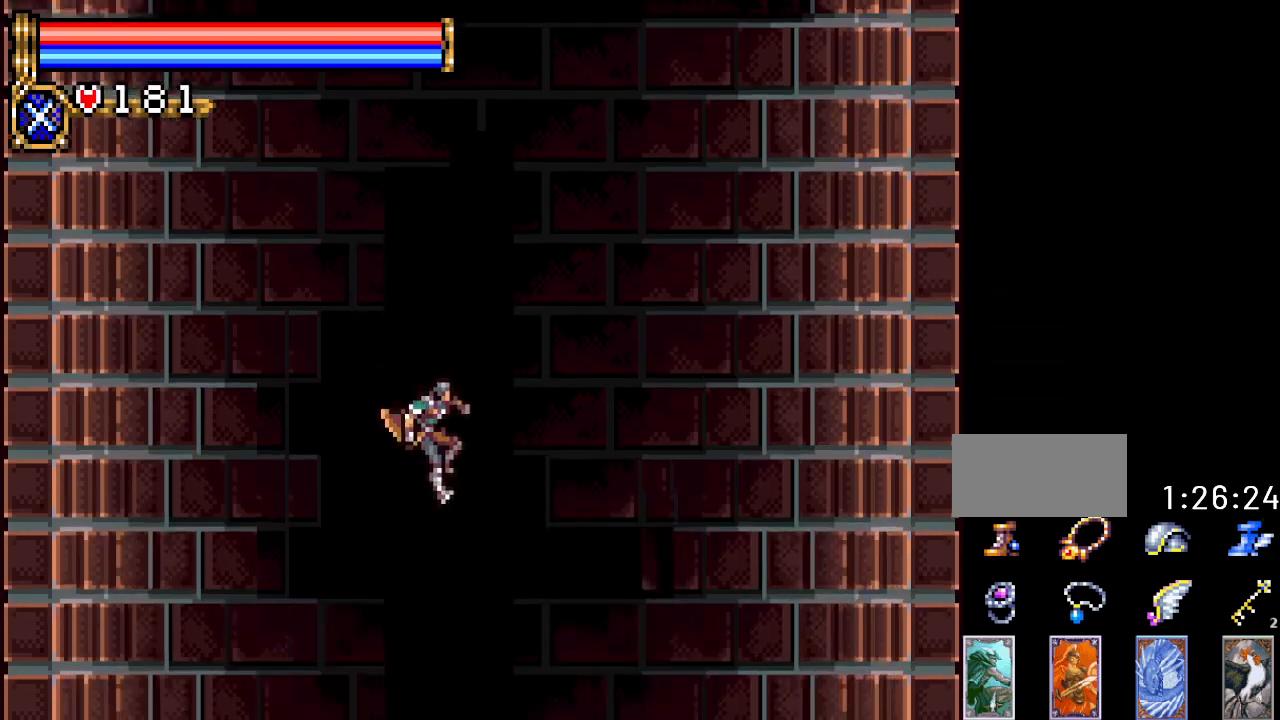
{"buttons": ["DPAD_RIGHT"], "events": []}
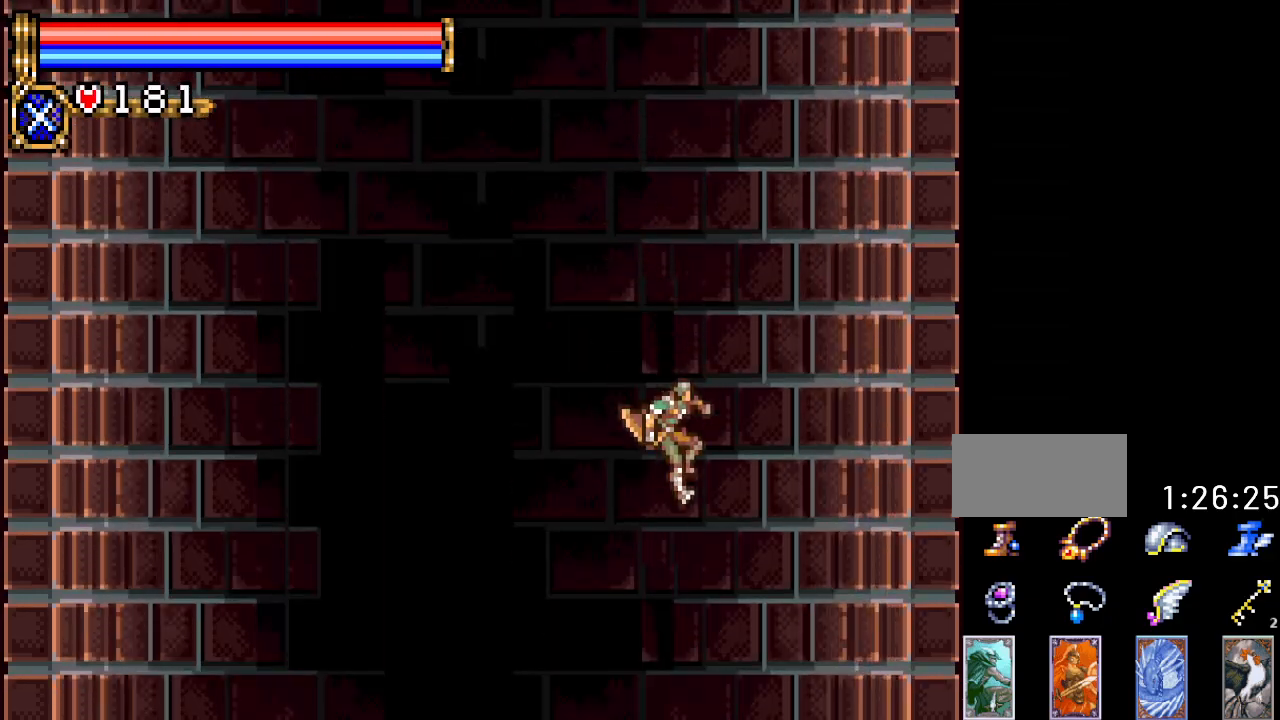
{"buttons": [], "events": [[33, "DPAD_RIGHT", "up"]]}
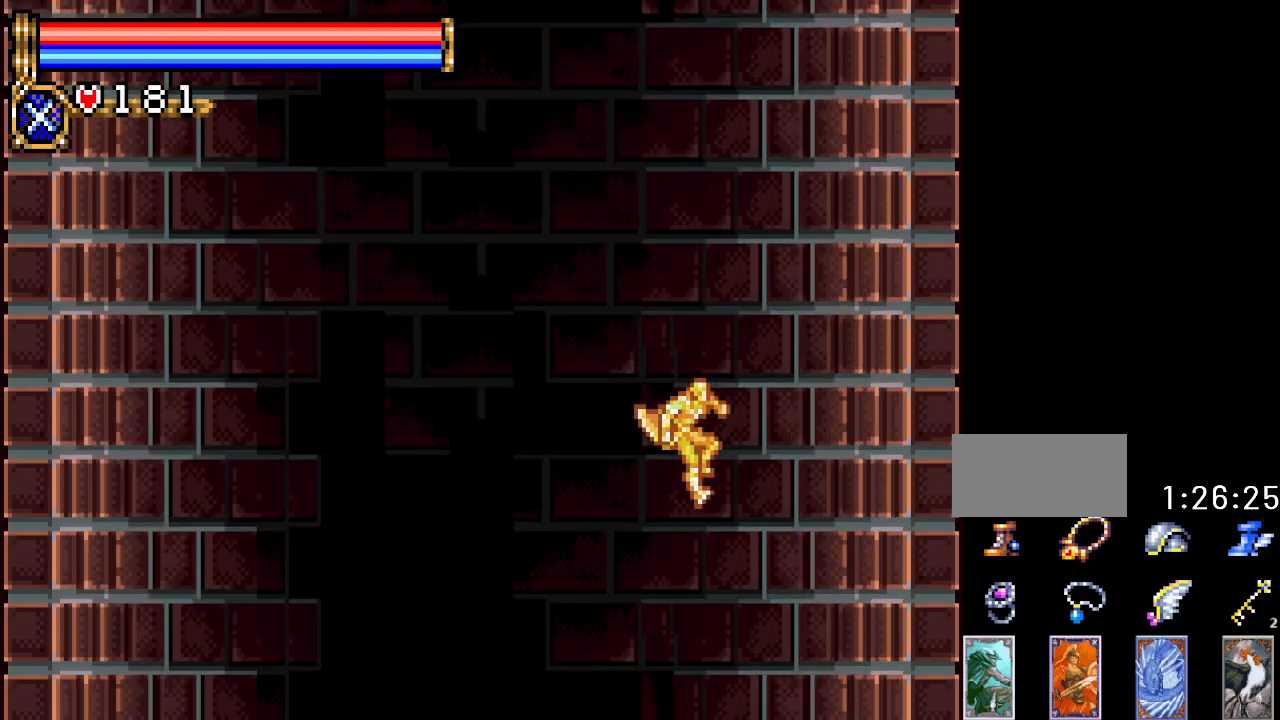
{"buttons": ["DPAD_LEFT"], "events": [[300, "DPAD_LEFT", "down"]]}